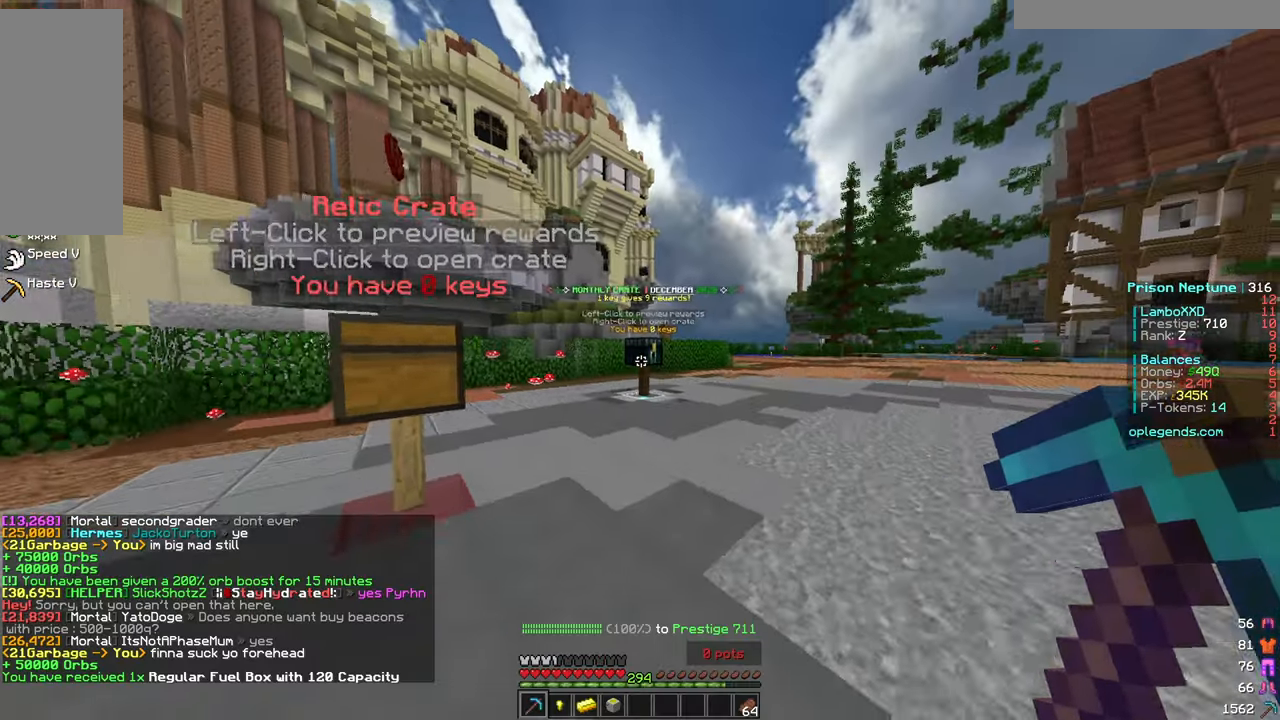
Gameplay with keyboard and mouse; each line is a JSON object with the keys and mouse buttons held at the frame after it. "events" lists presses ("down") and releases ("up") of "a", "d", "s", "w", "mouse_left" and "mouse_right" between this image and that frame as [ms after this image, input, new state], when the widget could be followed in between. "mouse_left", "mouse_right" = the "left", "right" buttons of the "mouse" list. No other keys are recorded. Fast repeated clicks can show as one long hold. Mouse movement is not recorded.
{"keys": [], "mouse": [], "events": [[33, "w", "down"], [433, "w", "up"]]}
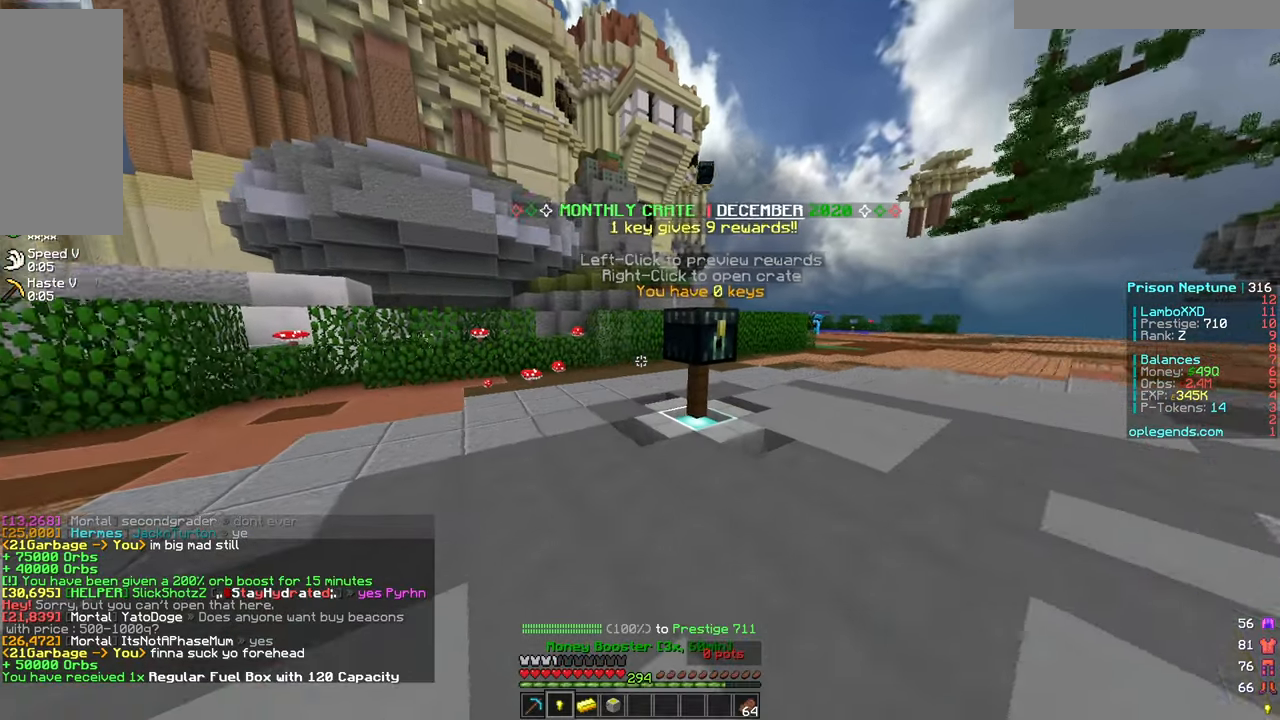
{"keys": [], "mouse": [], "events": []}
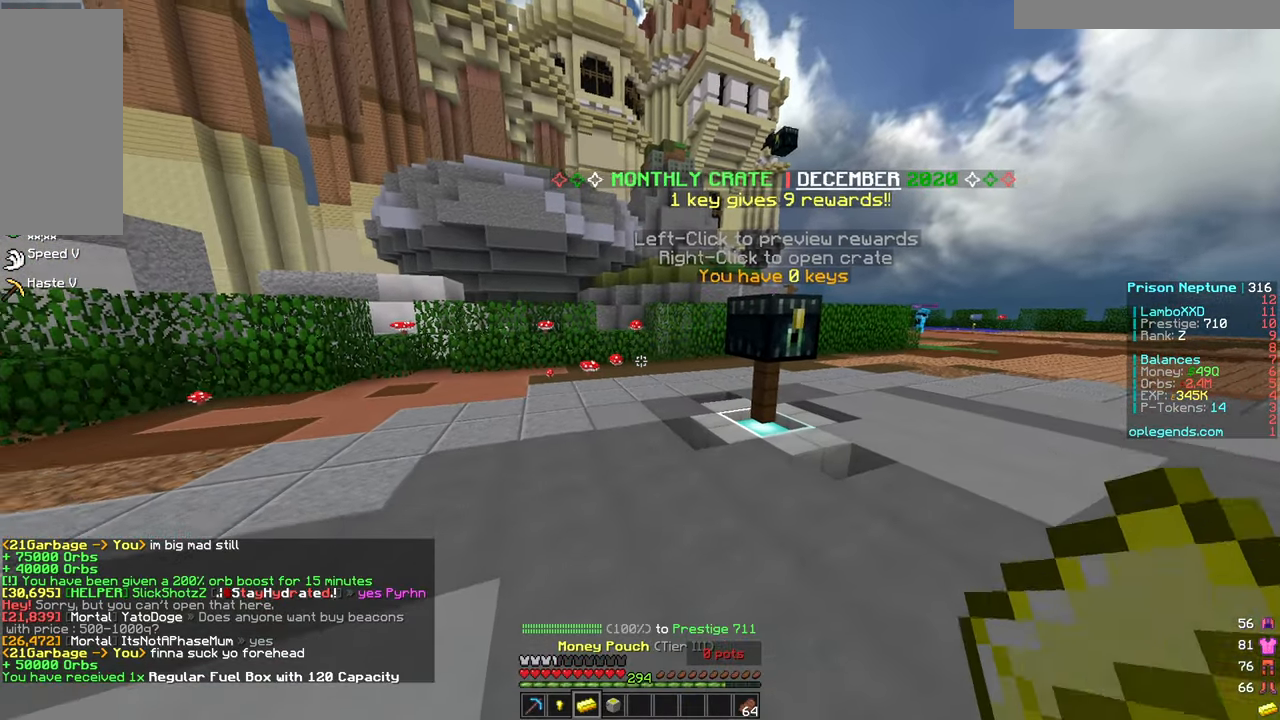
{"keys": [], "mouse": [], "events": [[267, "mouse_right", "down"], [417, "mouse_right", "up"]]}
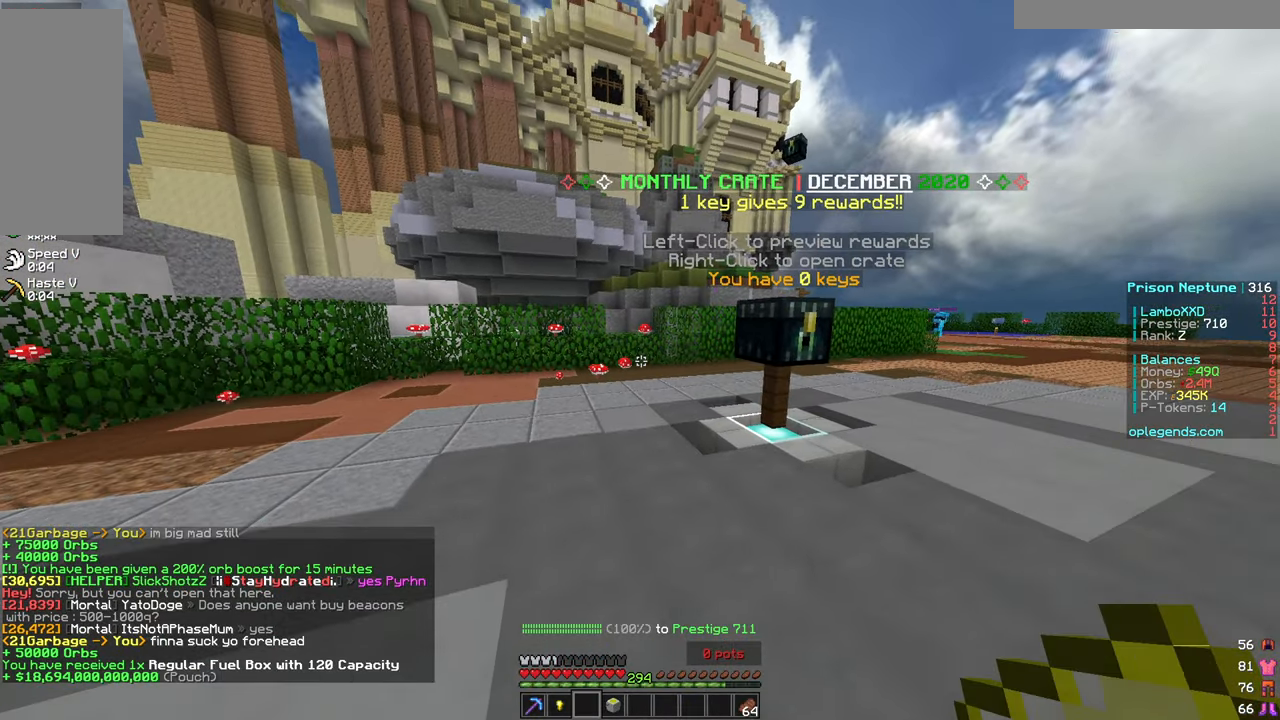
{"keys": [], "mouse": [], "events": []}
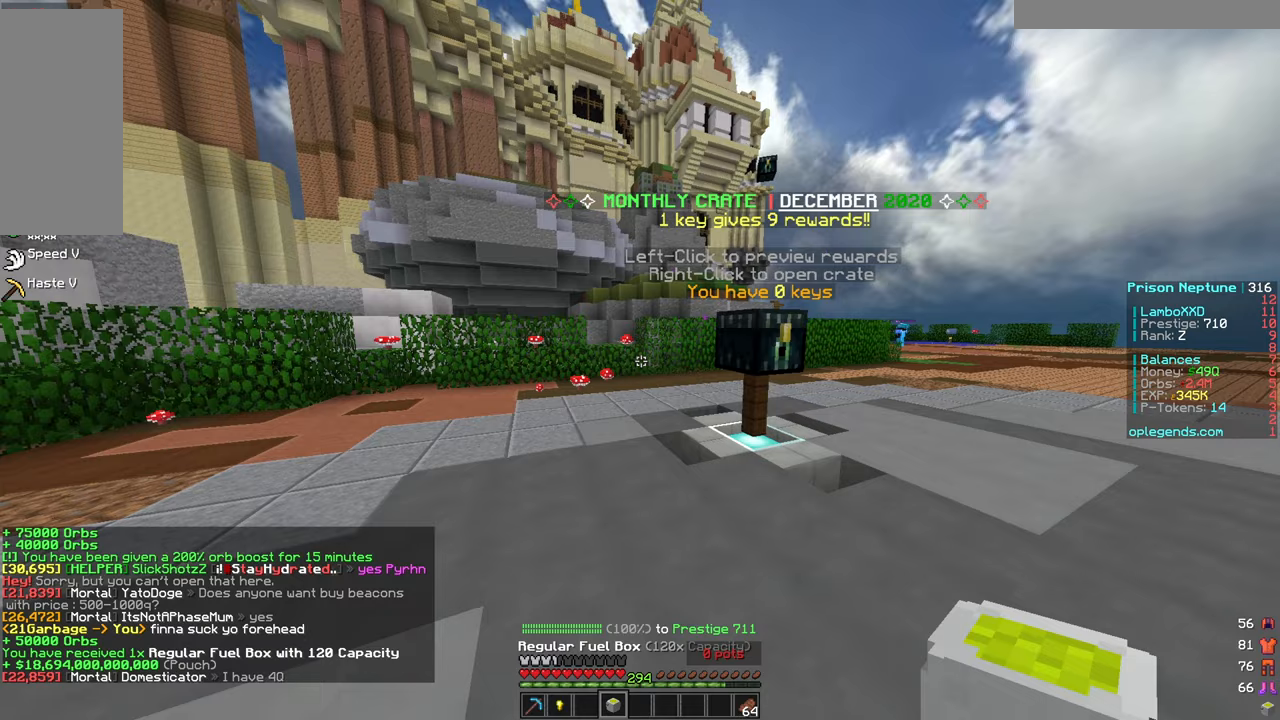
{"keys": [], "mouse": [], "events": [[183, "d", "down"], [233, "w", "down"], [467, "w", "up"], [500, "d", "up"]]}